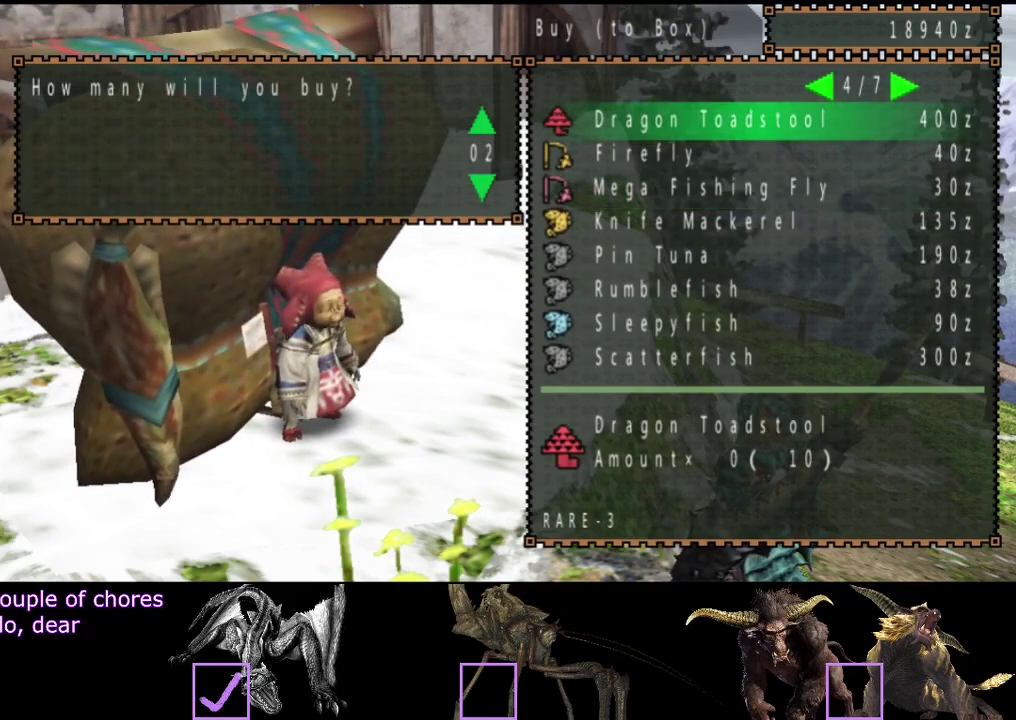
Gameplay with a controller (PlayStation layout); each line is a JSON object with the inputs held at the frame after it. "events" lists button and stick changes between this image and that frame as [ms after this image, input, new state], when the widget could be followed in between. Not read: L3 R2 R3.
{"buttons": ["DPAD_UP"], "left_stick": "center", "right_stick": "center", "events": []}
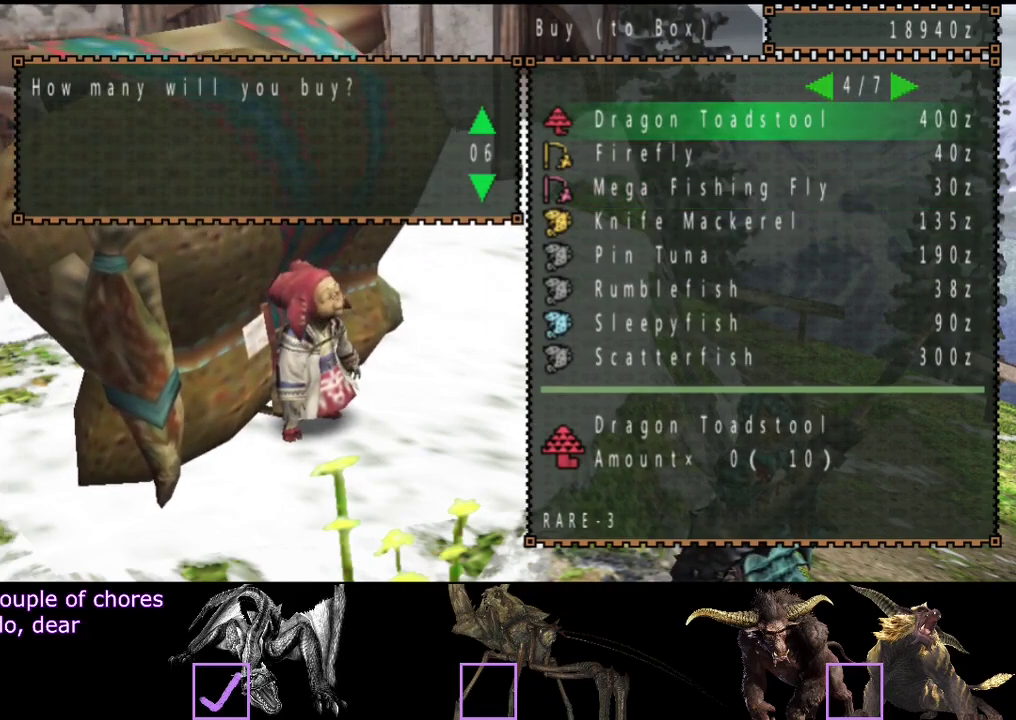
{"buttons": [], "left_stick": "center", "right_stick": "center", "events": [[17, "DPAD_UP", "up"], [183, "CIRCLE", "down"], [283, "CIRCLE", "up"], [317, "DPAD_RIGHT", "down"], [417, "DPAD_RIGHT", "up"]]}
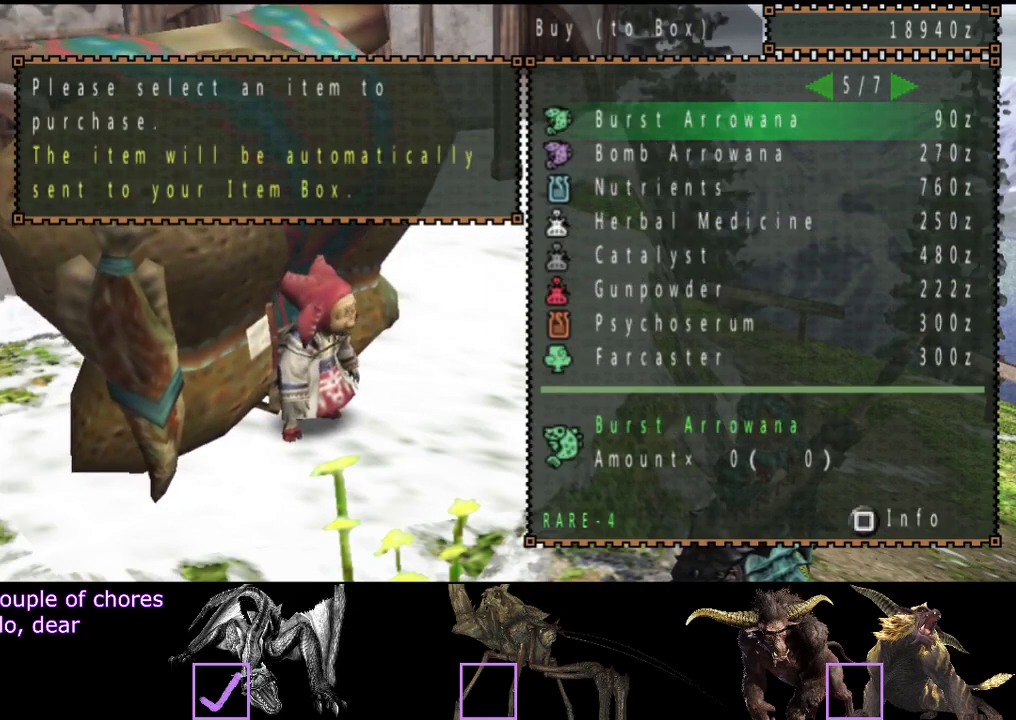
{"buttons": ["DPAD_DOWN"], "left_stick": "center", "right_stick": "center", "events": [[17, "DPAD_DOWN", "down"], [83, "DPAD_DOWN", "up"], [150, "DPAD_DOWN", "down"], [217, "DPAD_DOWN", "up"], [333, "DPAD_DOWN", "down"], [400, "DPAD_DOWN", "up"], [500, "DPAD_DOWN", "down"]]}
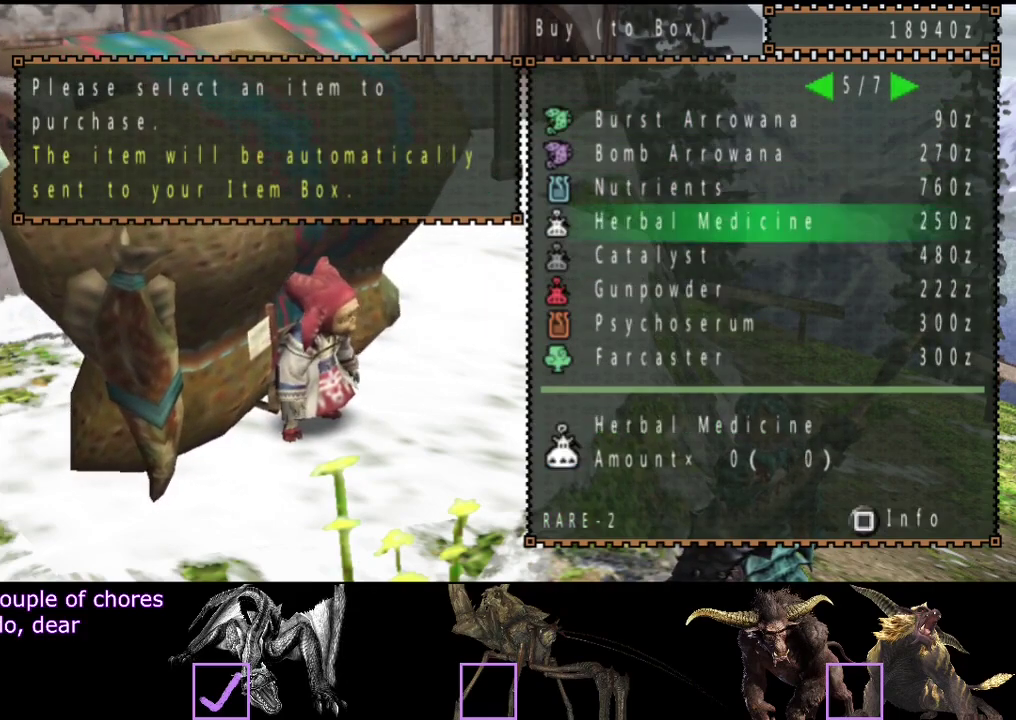
{"buttons": [], "left_stick": "center", "right_stick": "center", "events": [[100, "DPAD_DOWN", "up"], [200, "DPAD_LEFT", "down"], [300, "DPAD_LEFT", "up"], [367, "DPAD_UP", "down"], [433, "DPAD_UP", "up"]]}
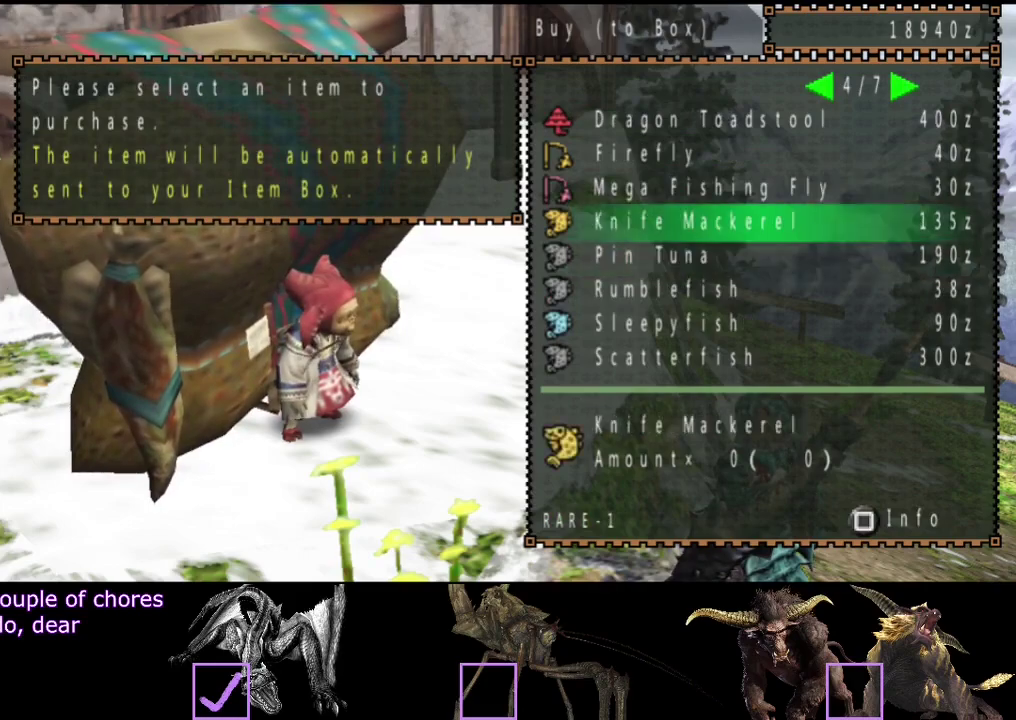
{"buttons": [], "left_stick": "center", "right_stick": "center", "events": [[33, "DPAD_UP", "down"], [100, "DPAD_UP", "up"], [167, "DPAD_UP", "down"], [233, "DPAD_UP", "up"], [333, "DPAD_UP", "down"], [400, "DPAD_UP", "up"]]}
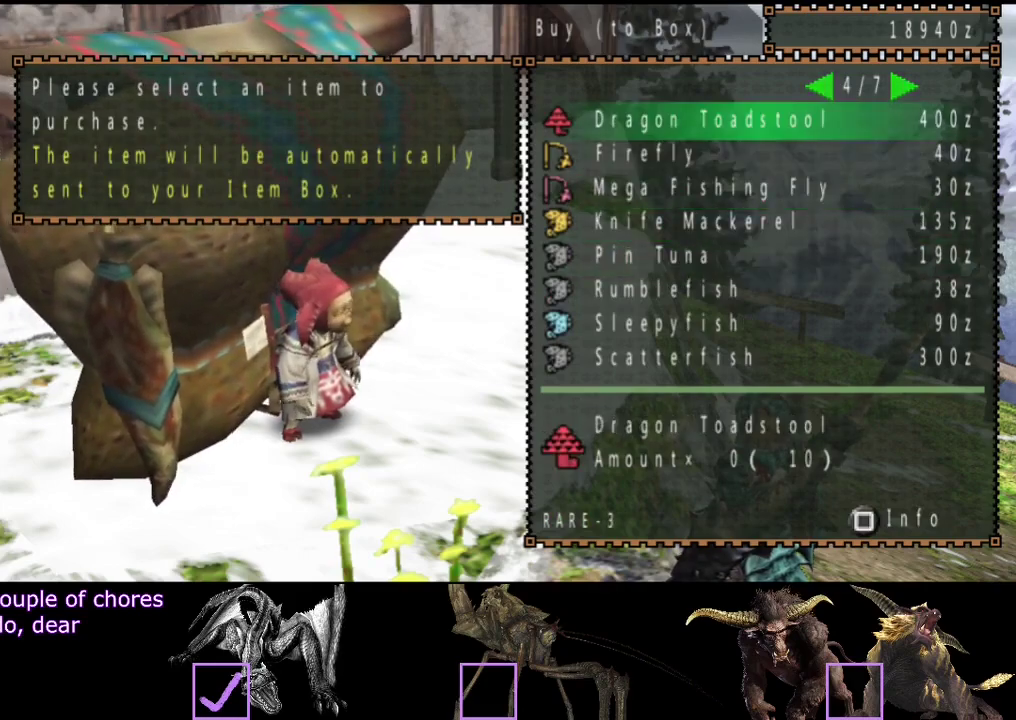
{"buttons": ["DPAD_UP"], "left_stick": "center", "right_stick": "center", "events": [[33, "DPAD_UP", "down"]]}
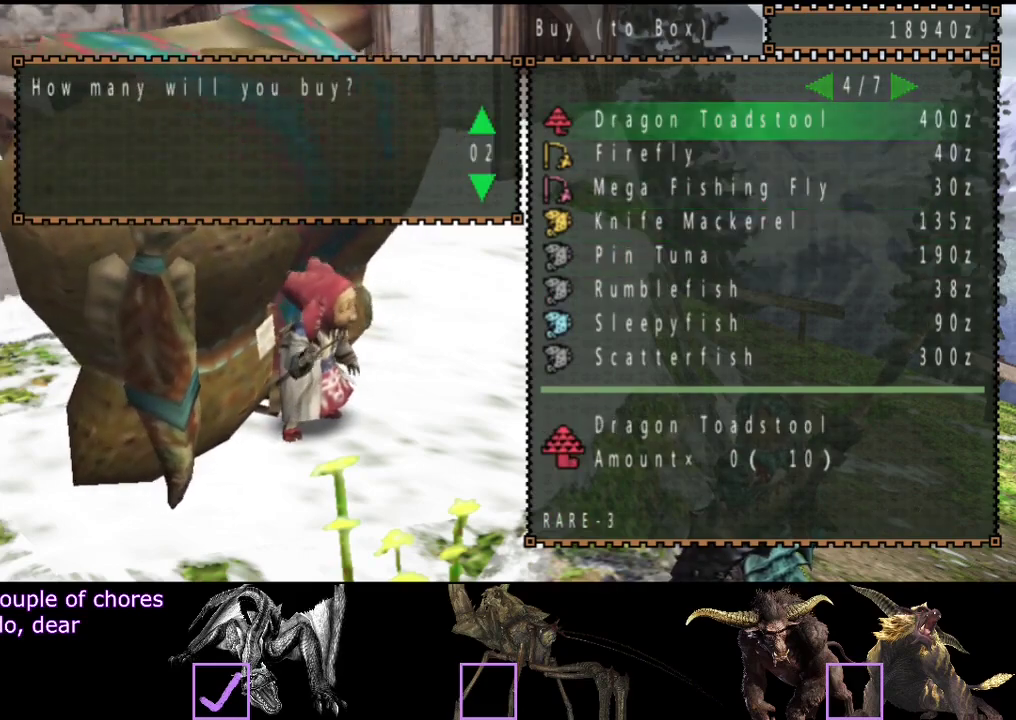
{"buttons": ["DPAD_UP"], "left_stick": "center", "right_stick": "center", "events": []}
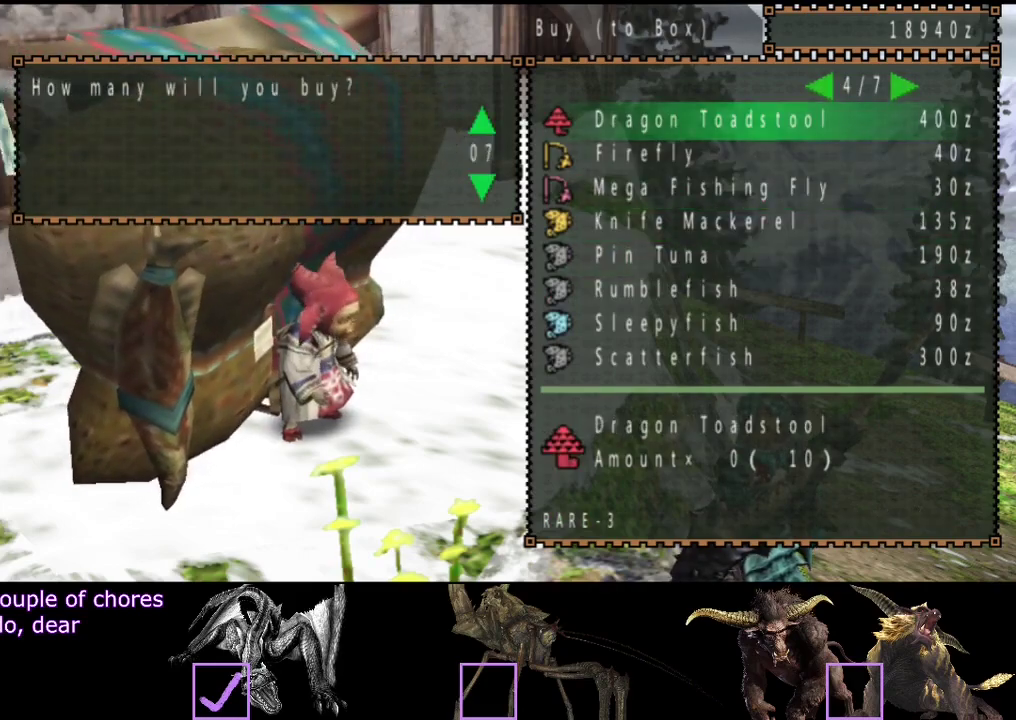
{"buttons": ["DPAD_UP"], "left_stick": "center", "right_stick": "center", "events": []}
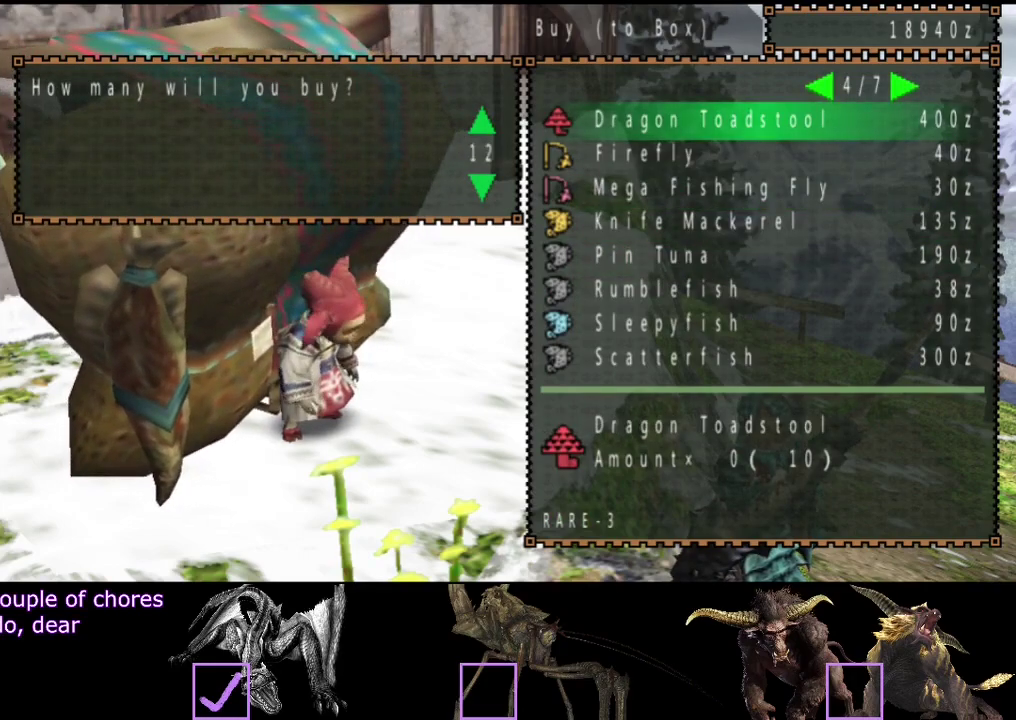
{"buttons": ["DPAD_UP"], "left_stick": "center", "right_stick": "center", "events": []}
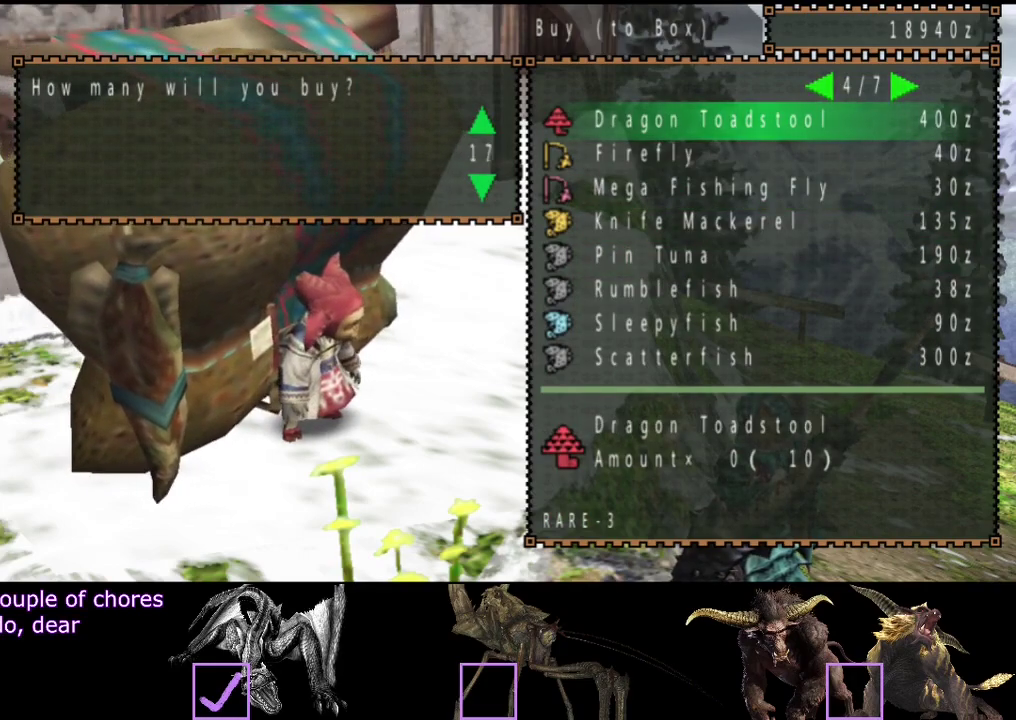
{"buttons": [], "left_stick": "center", "right_stick": "center", "events": [[217, "DPAD_UP", "up"]]}
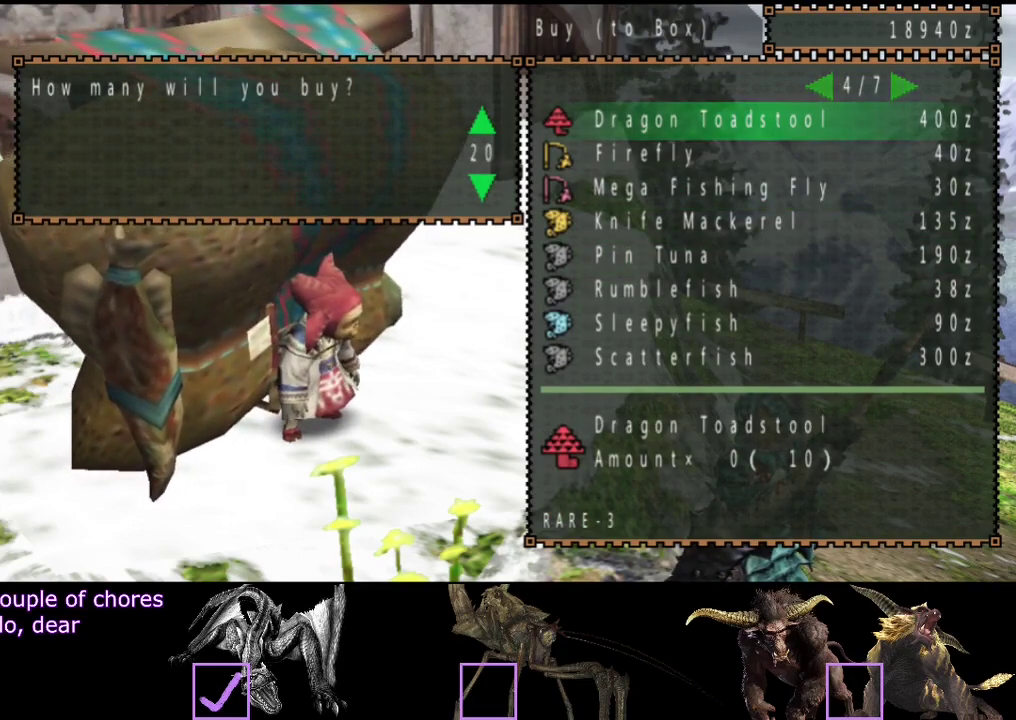
{"buttons": [], "left_stick": "center", "right_stick": "center", "events": [[350, "DPAD_LEFT", "down"], [483, "DPAD_LEFT", "up"]]}
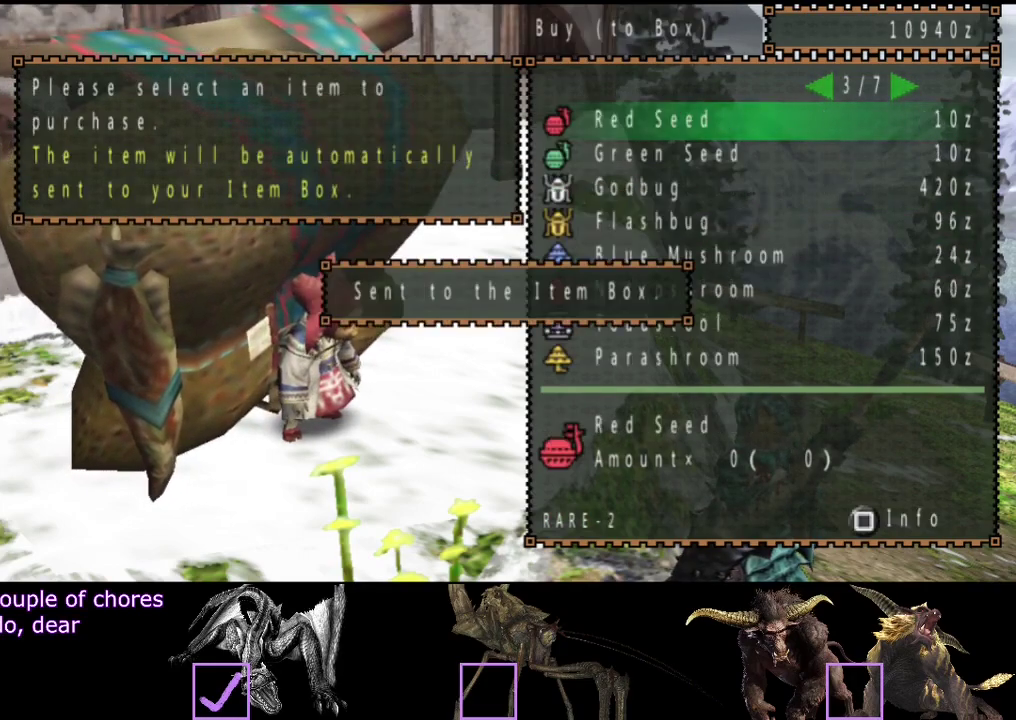
{"buttons": [], "left_stick": "center", "right_stick": "center", "events": [[367, "DPAD_UP", "down"], [433, "DPAD_UP", "up"]]}
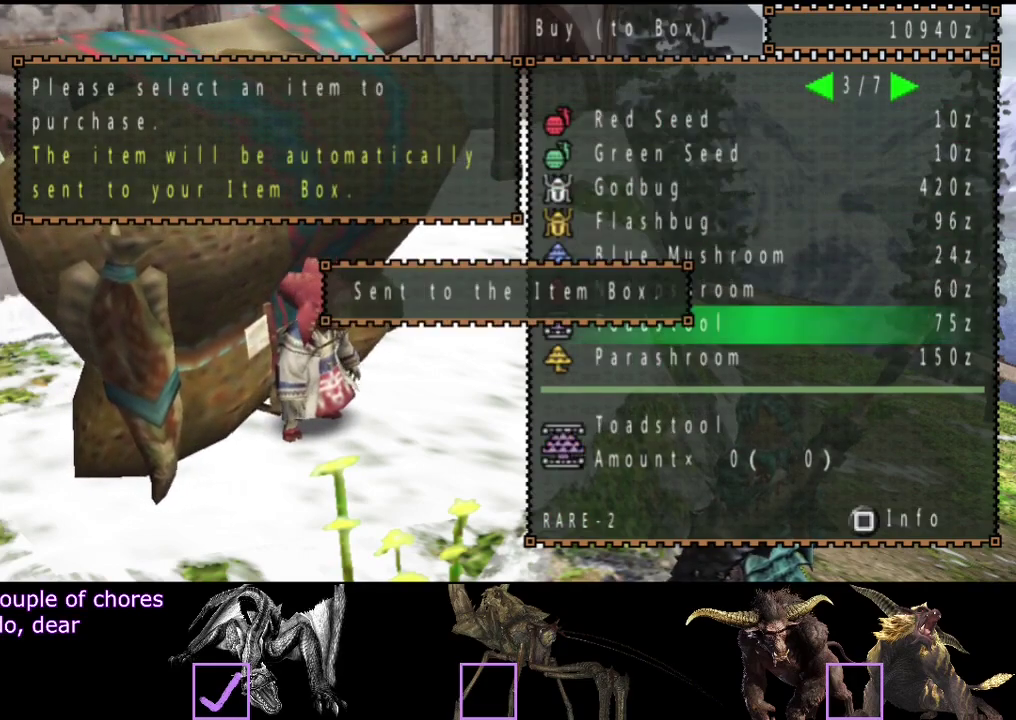
{"buttons": [], "left_stick": "center", "right_stick": "center", "events": [[33, "DPAD_LEFT", "down"], [167, "DPAD_LEFT", "up"]]}
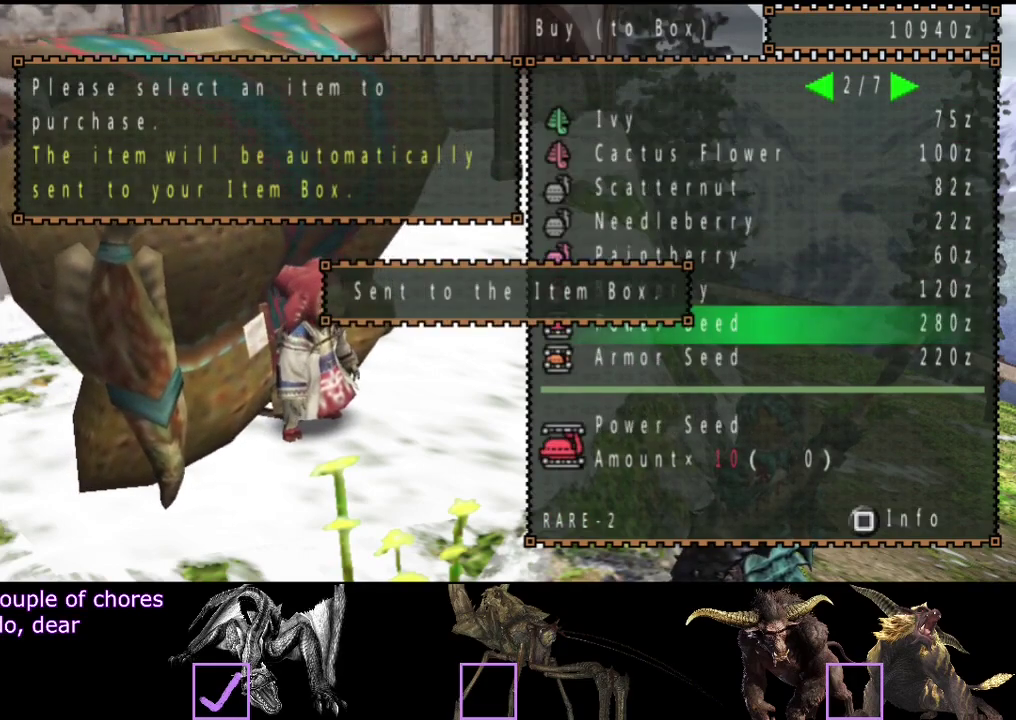
{"buttons": ["DPAD_LEFT"], "left_stick": "center", "right_stick": "center", "events": [[267, "DPAD_LEFT", "down"], [350, "DPAD_LEFT", "up"], [433, "DPAD_LEFT", "down"]]}
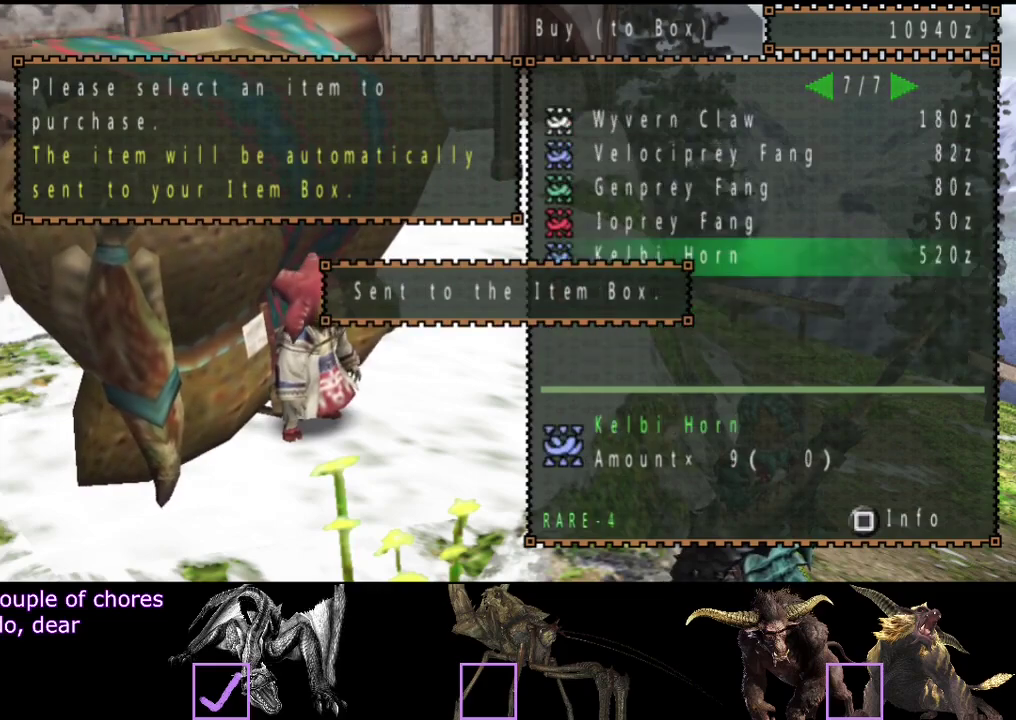
{"buttons": [], "left_stick": "center", "right_stick": "center", "events": [[17, "DPAD_LEFT", "up"]]}
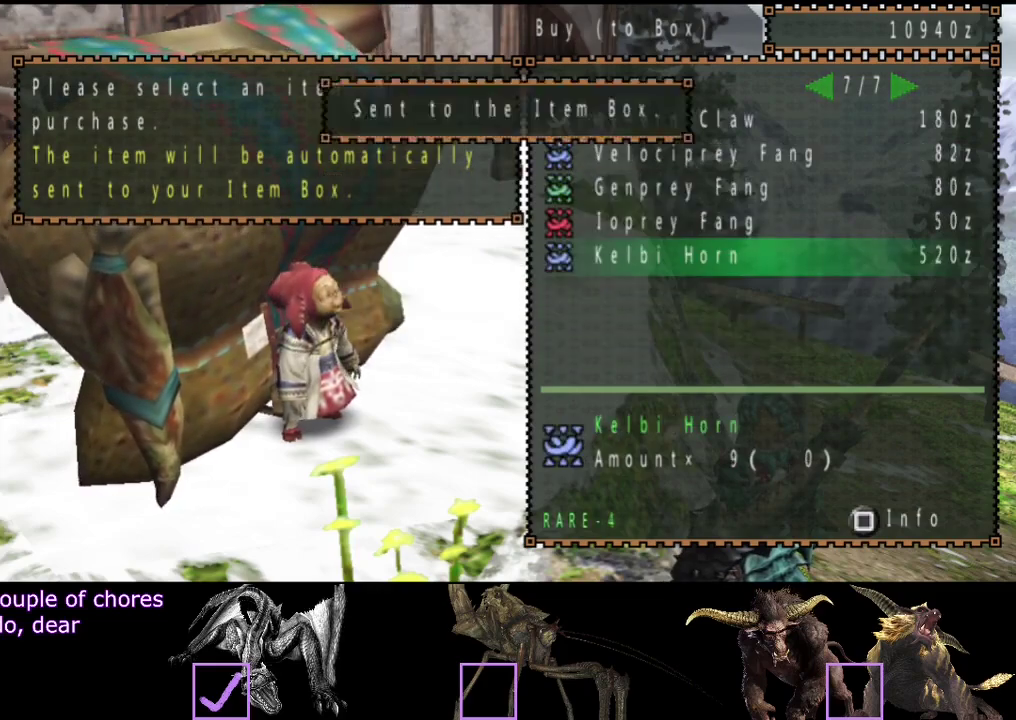
{"buttons": ["DPAD_UP"], "left_stick": "center", "right_stick": "center", "events": [[350, "DPAD_UP", "down"]]}
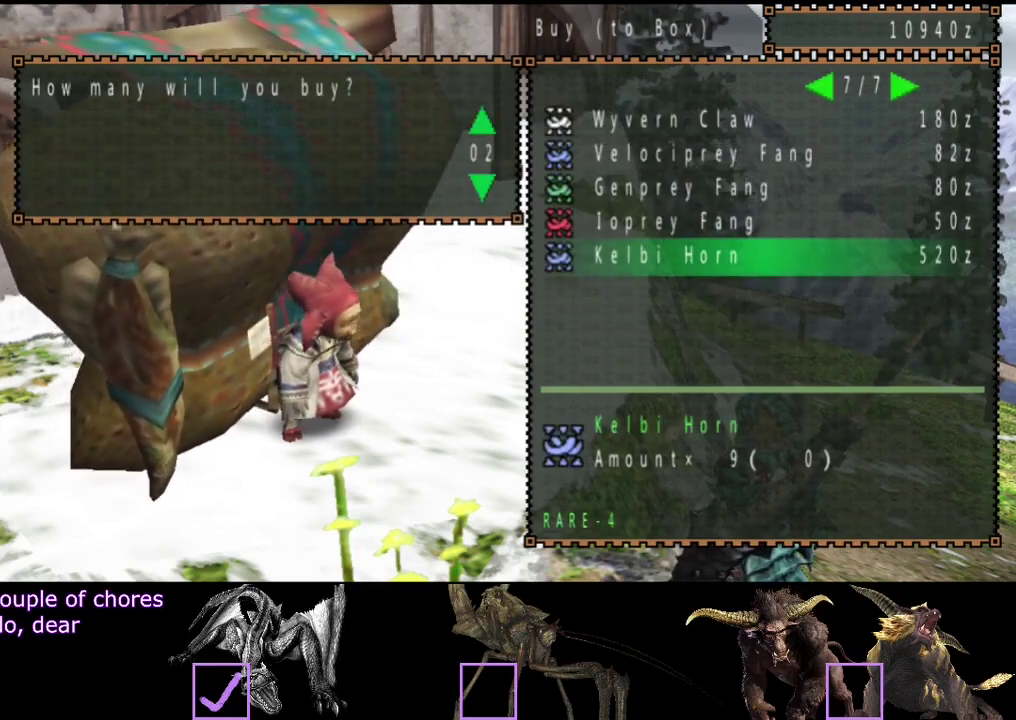
{"buttons": ["DPAD_UP"], "left_stick": "center", "right_stick": "center", "events": [[267, "DPAD_UP", "up"], [367, "DPAD_UP", "down"]]}
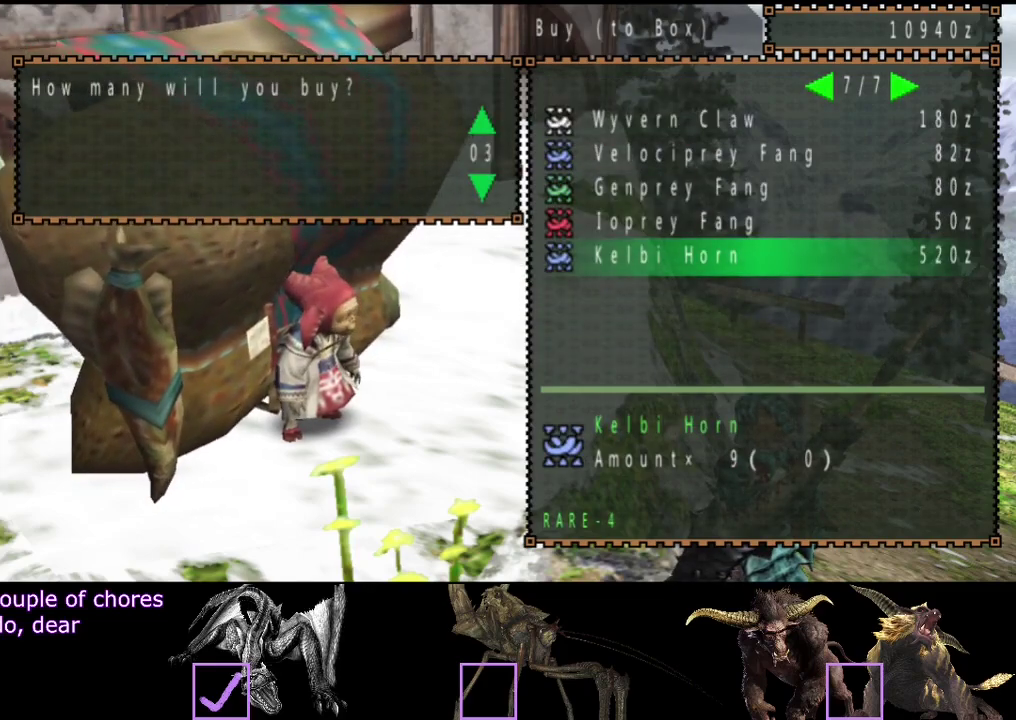
{"buttons": ["DPAD_UP"], "left_stick": "center", "right_stick": "center", "events": []}
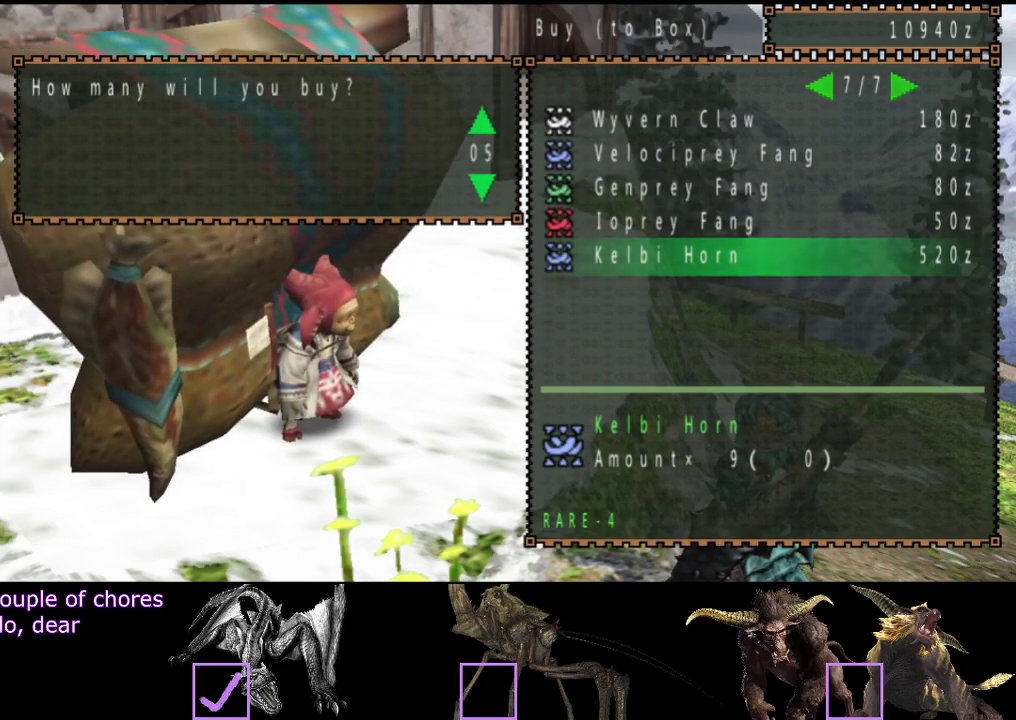
{"buttons": ["DPAD_UP"], "left_stick": "center", "right_stick": "center", "events": []}
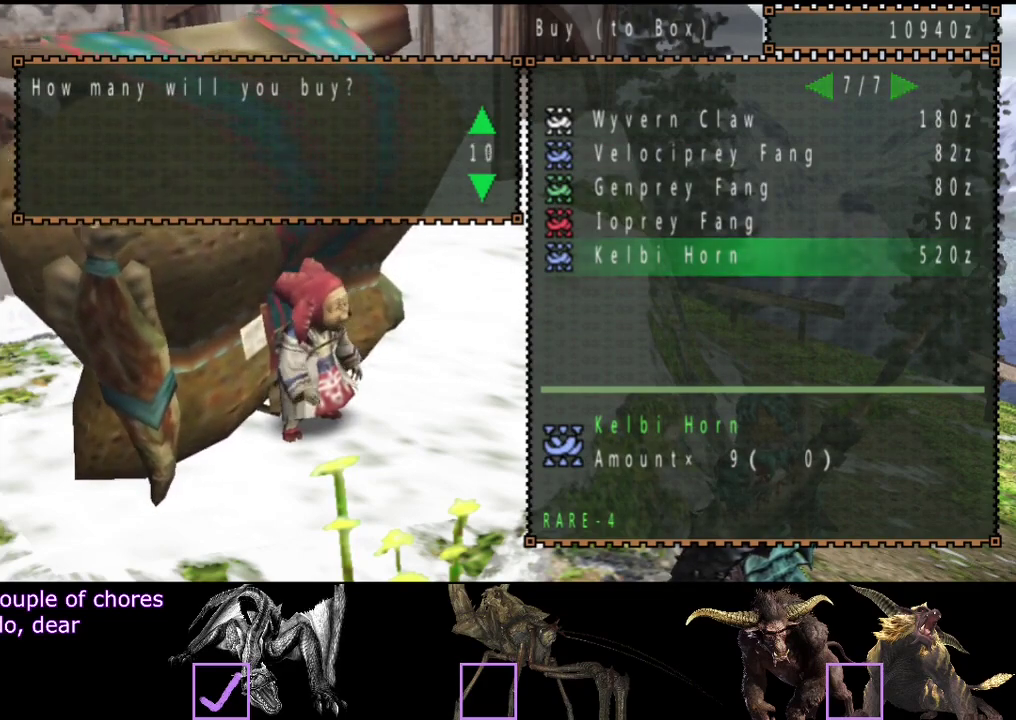
{"buttons": ["DPAD_UP"], "left_stick": "center", "right_stick": "center", "events": []}
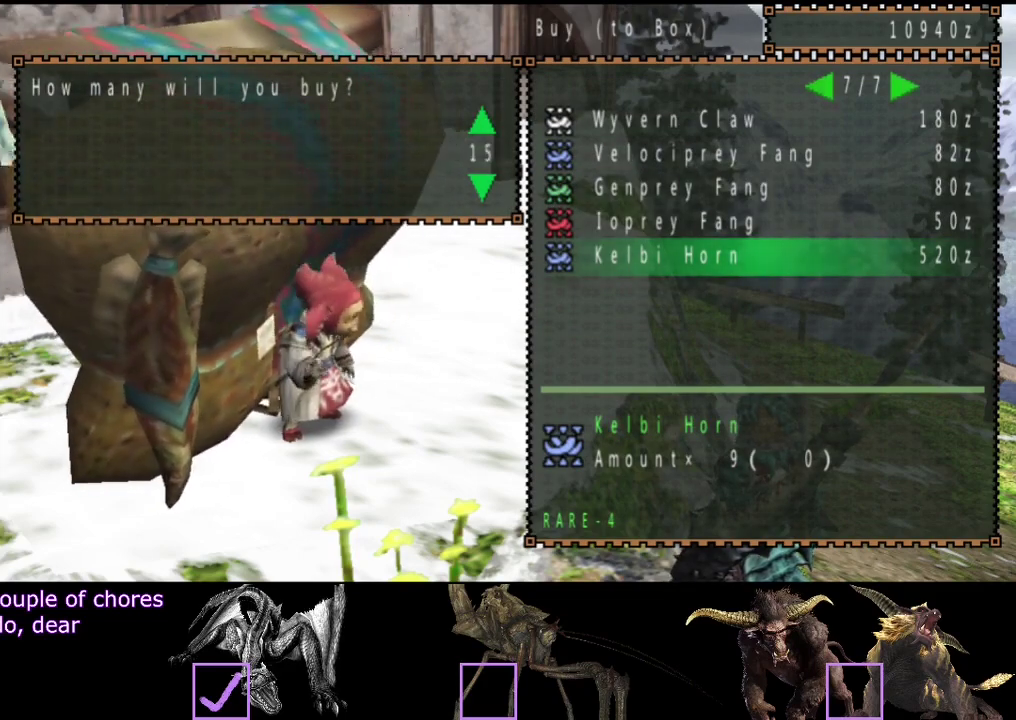
{"buttons": ["DPAD_UP"], "left_stick": "center", "right_stick": "center", "events": []}
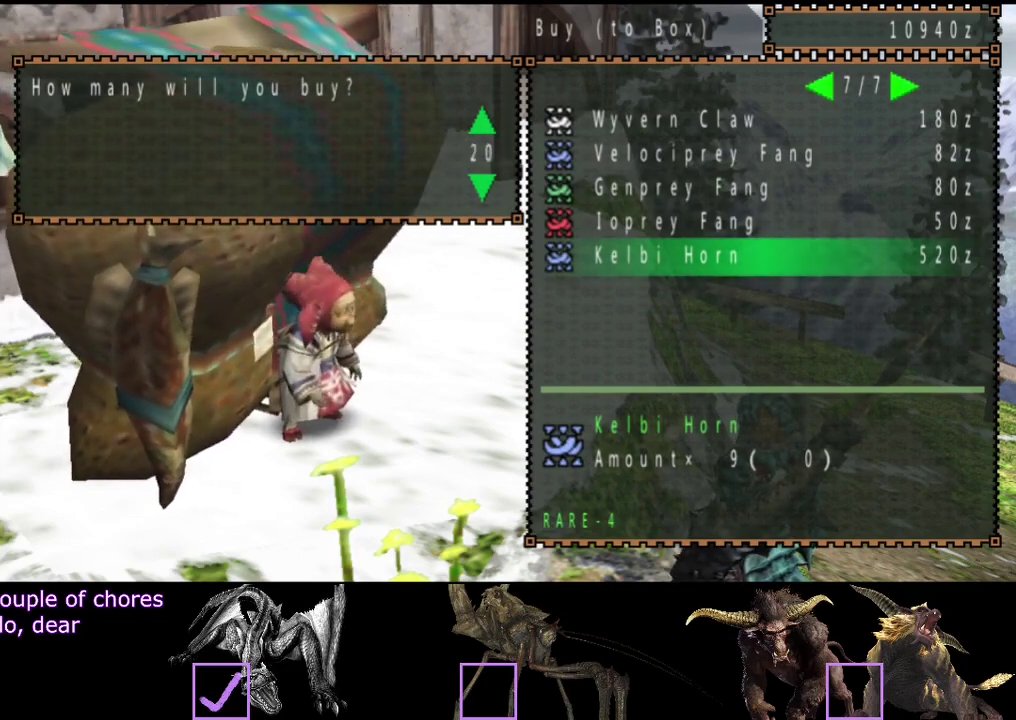
{"buttons": [], "left_stick": "center", "right_stick": "center", "events": [[433, "DPAD_UP", "up"]]}
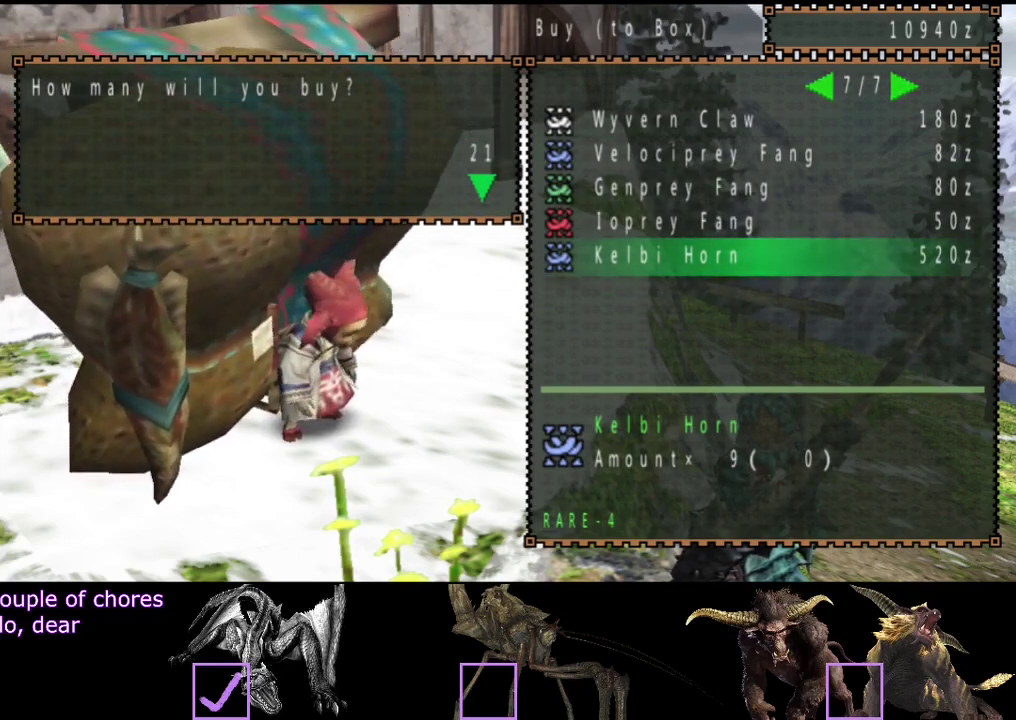
{"buttons": ["DPAD_DOWN"], "left_stick": "center", "right_stick": "center", "events": [[267, "DPAD_DOWN", "down"]]}
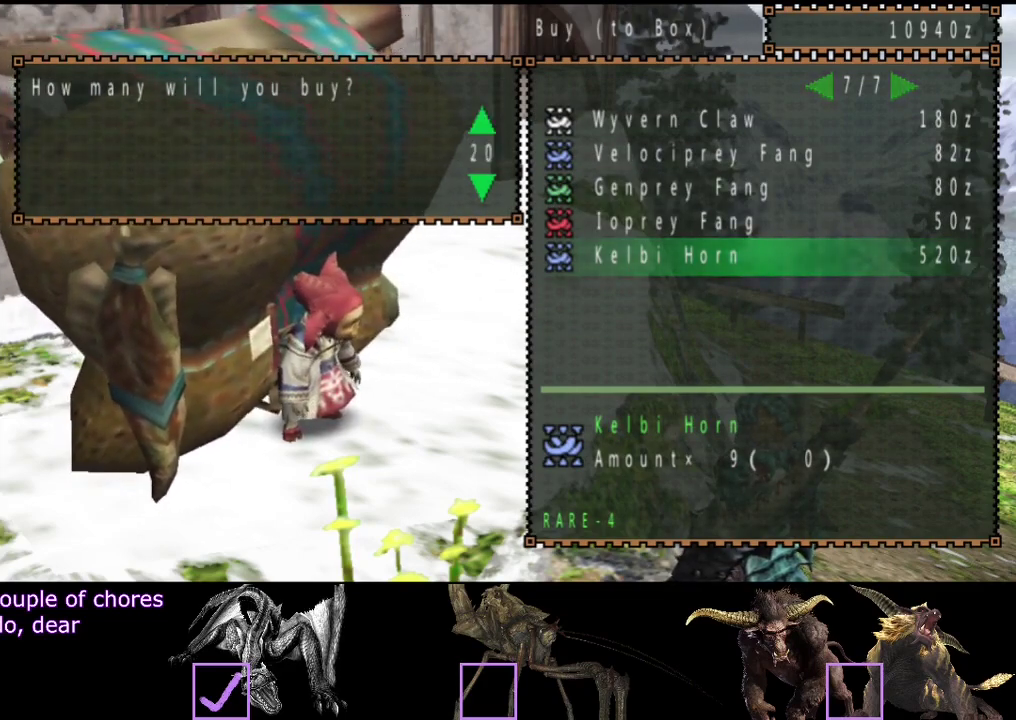
{"buttons": ["DPAD_DOWN"], "left_stick": "center", "right_stick": "center", "events": []}
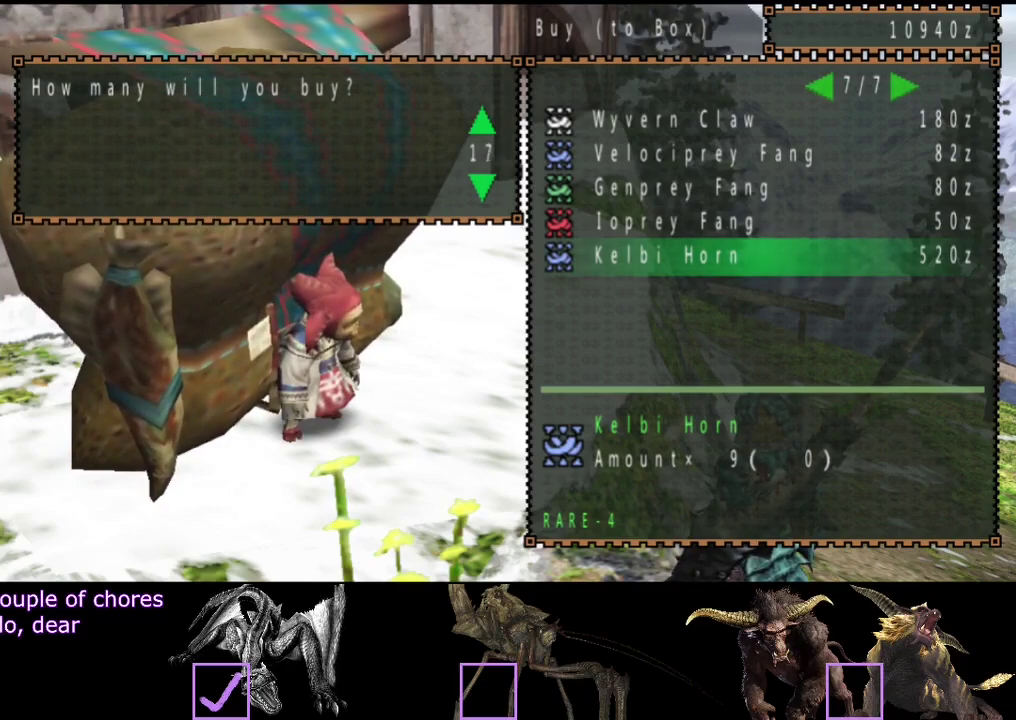
{"buttons": ["DPAD_DOWN"], "left_stick": "center", "right_stick": "center", "events": []}
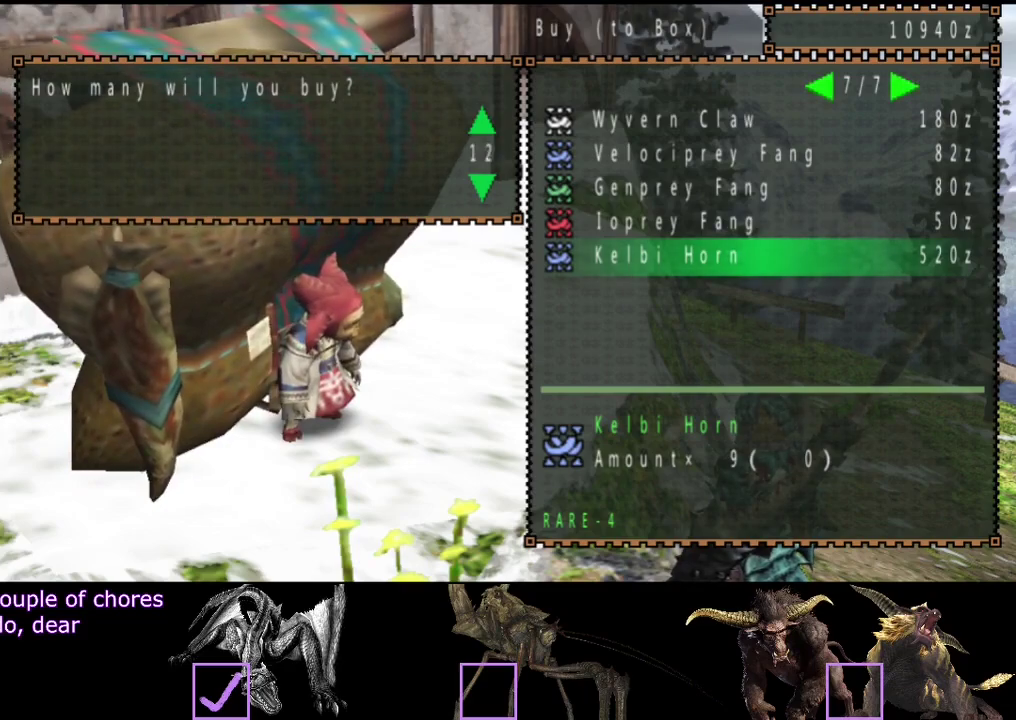
{"buttons": [], "left_stick": "center", "right_stick": "center", "events": [[300, "DPAD_DOWN", "up"]]}
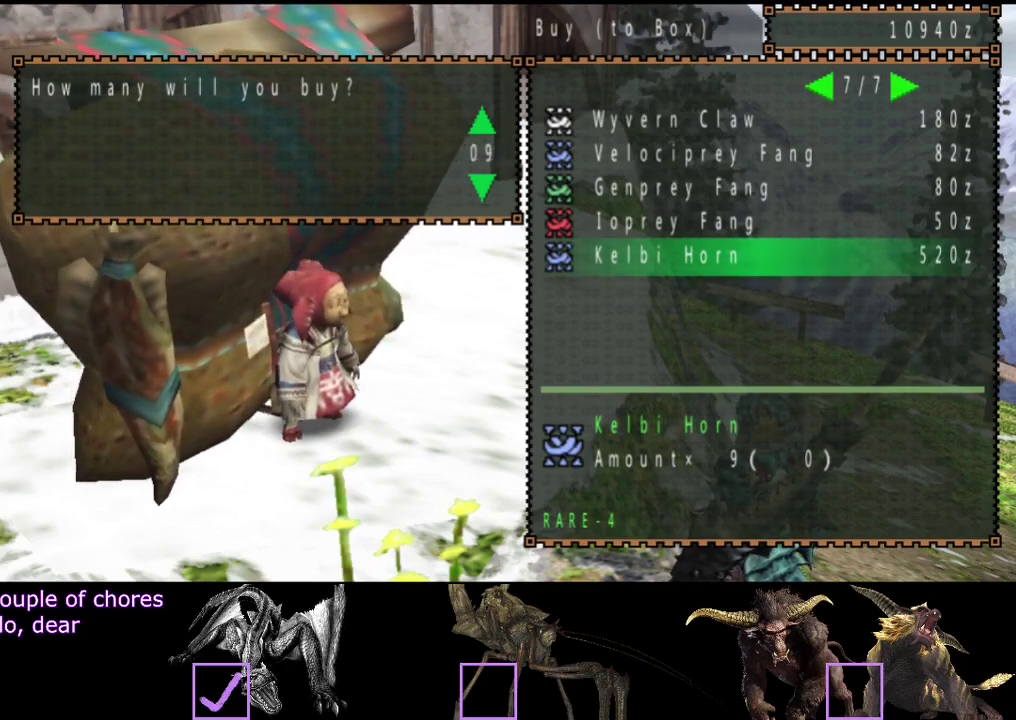
{"buttons": [], "left_stick": "center", "right_stick": "center", "events": []}
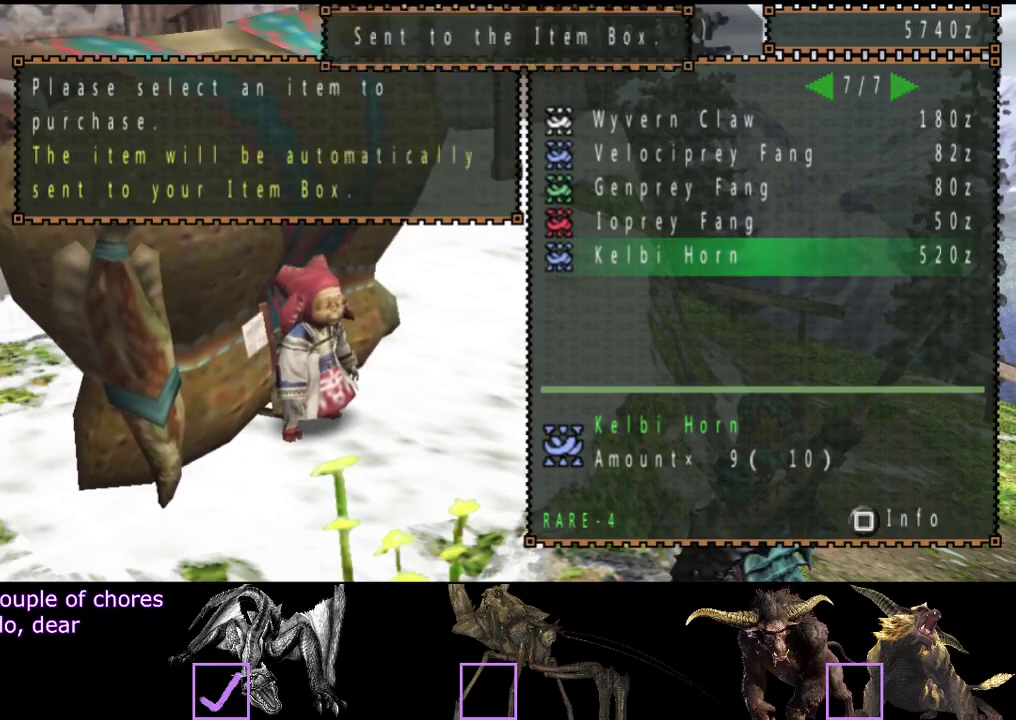
{"buttons": ["CIRCLE"], "left_stick": "center", "right_stick": "center", "events": [[417, "CIRCLE", "down"]]}
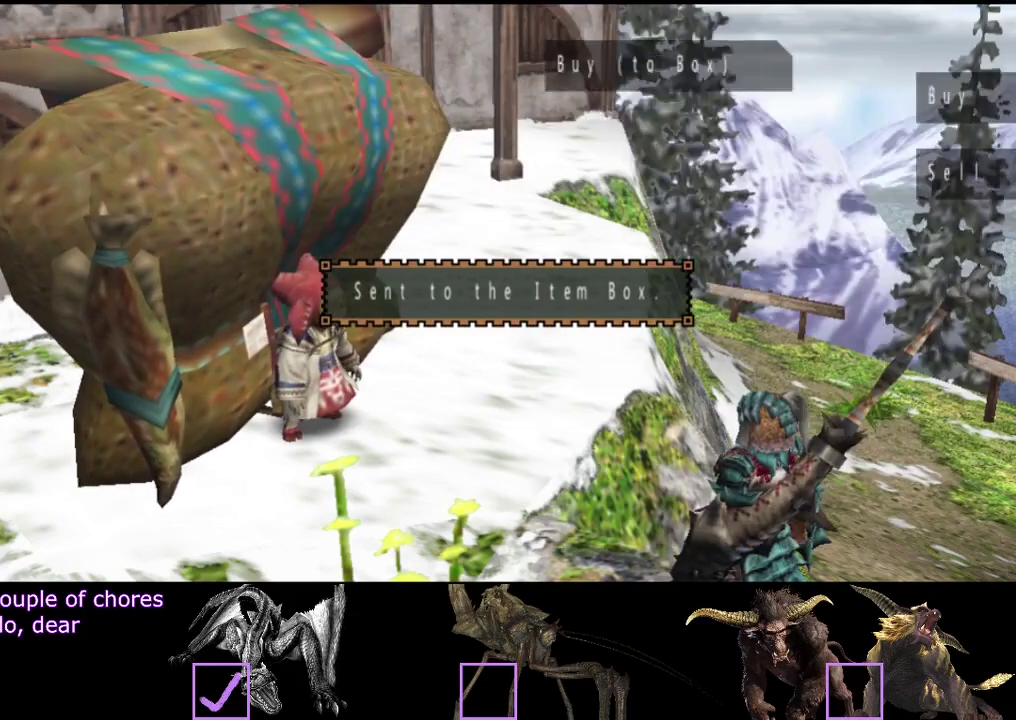
{"buttons": [], "left_stick": "center", "right_stick": "center", "events": [[17, "CIRCLE", "up"], [350, "DPAD_DOWN", "down"], [450, "DPAD_DOWN", "up"]]}